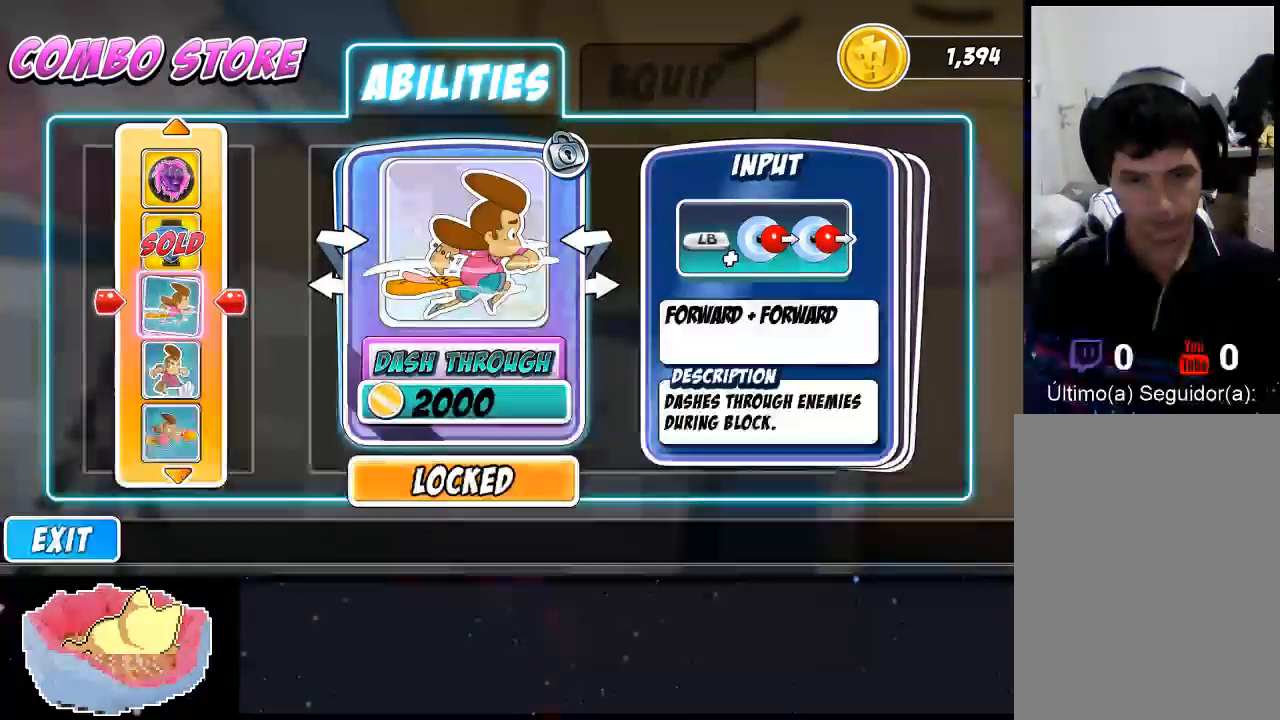
Gameplay with a controller (Xbox layout); each line is a JSON object with the inputs held at the frame after it. "events" lists button and stick changes between this image and that frame as [ms after this image, input, new state], when the widget could be followed in between. Not read: L3 R3.
{"buttons": ["B"], "left_stick": "center", "right_stick": "center", "events": [[433, "B", "down"]]}
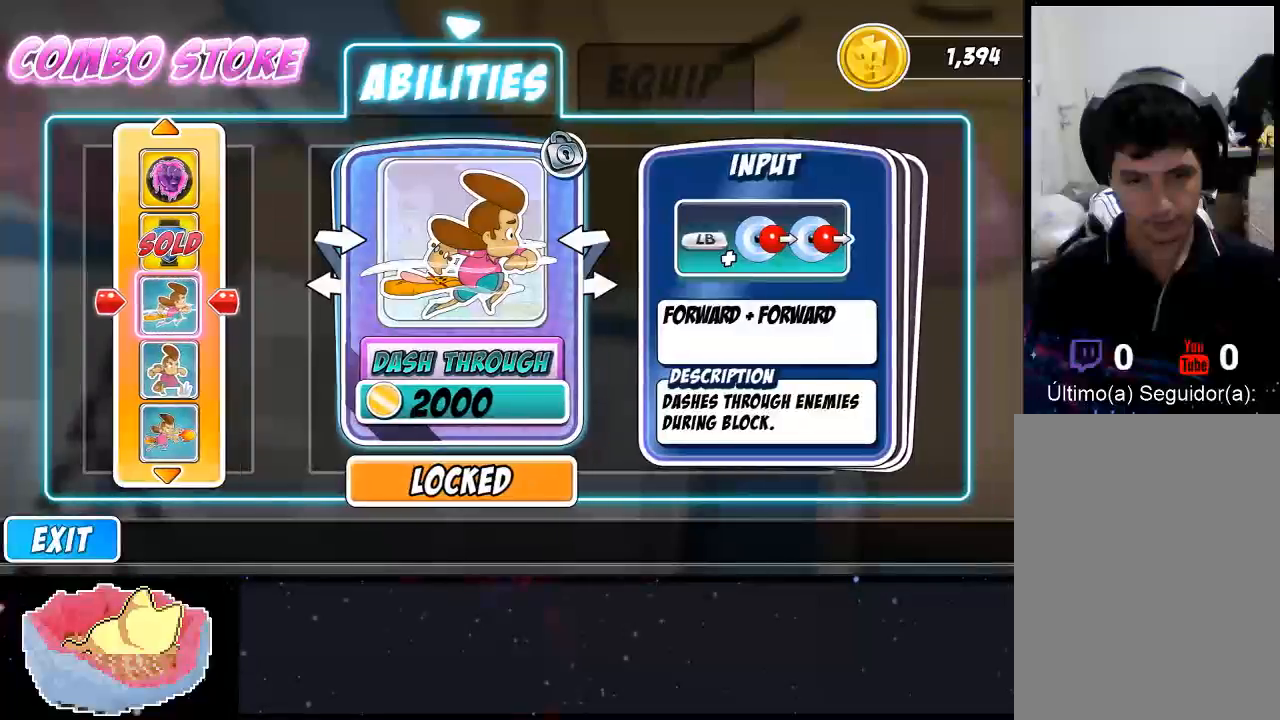
{"buttons": [], "left_stick": "center", "right_stick": "center", "events": [[33, "B", "up"], [333, "B", "down"], [467, "B", "up"]]}
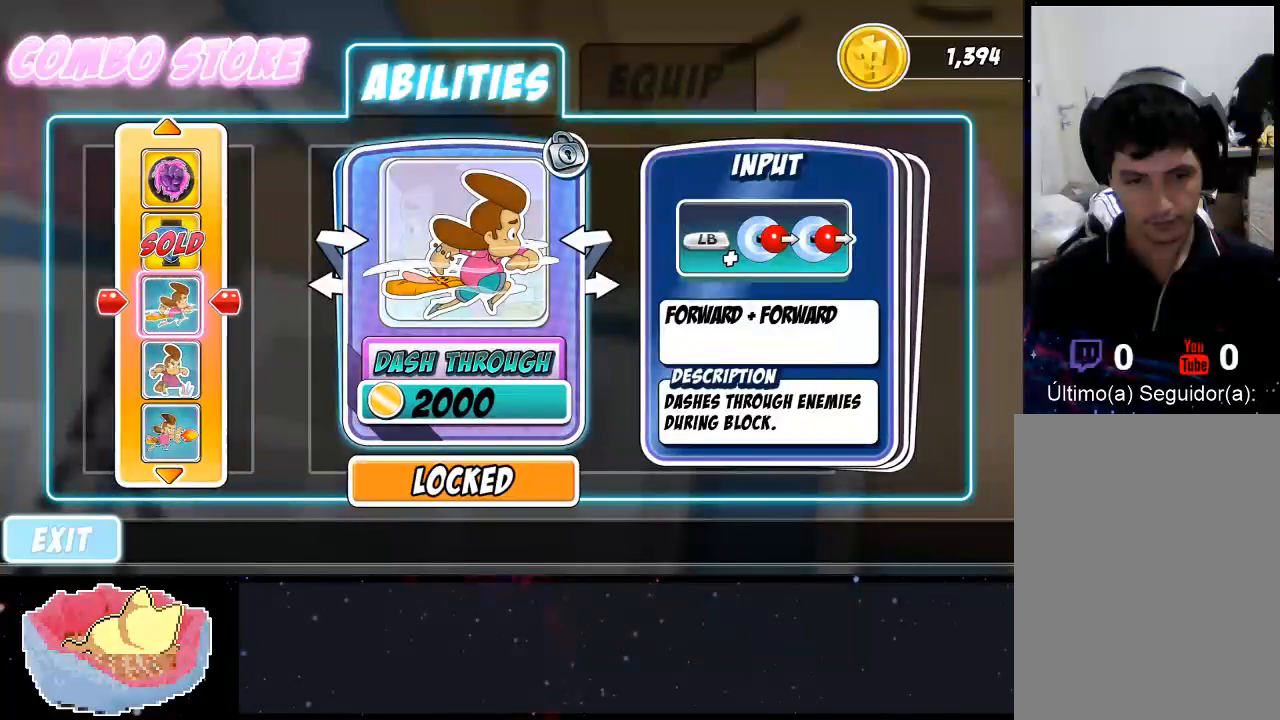
{"buttons": [], "left_stick": "center", "right_stick": "center", "events": []}
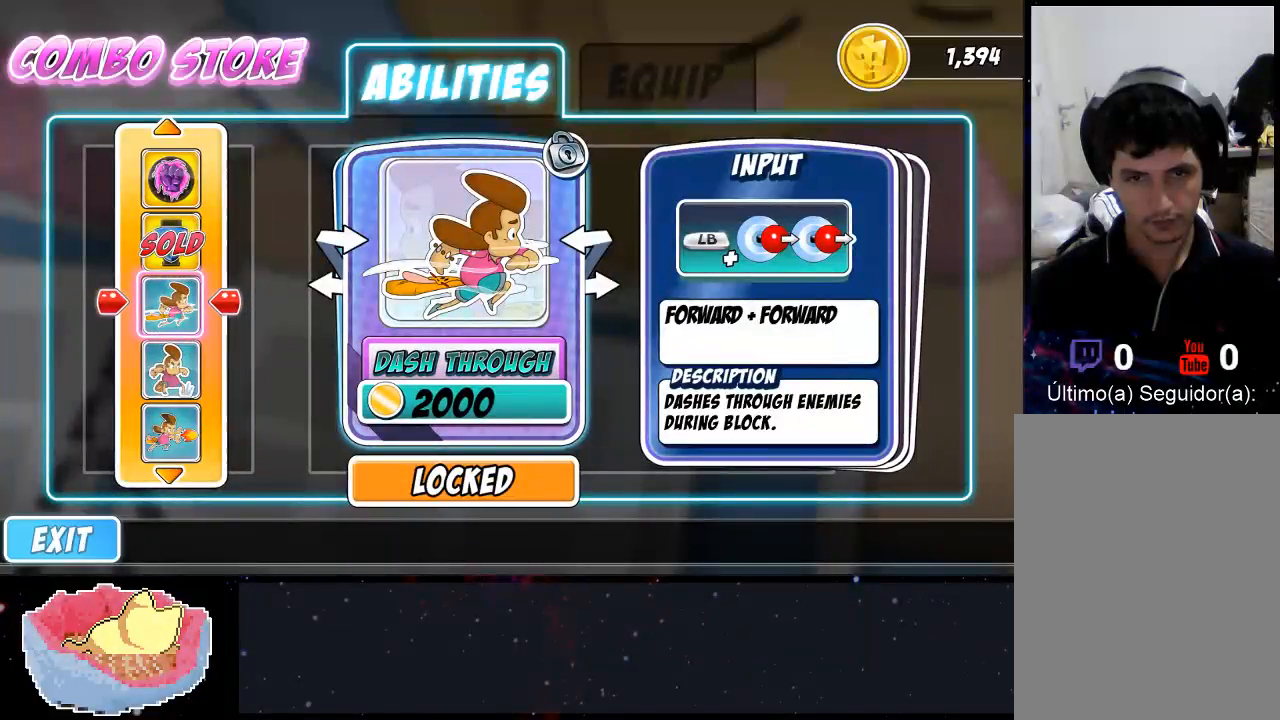
{"buttons": [], "left_stick": "center", "right_stick": "center", "events": [[200, "B", "down"], [367, "B", "up"]]}
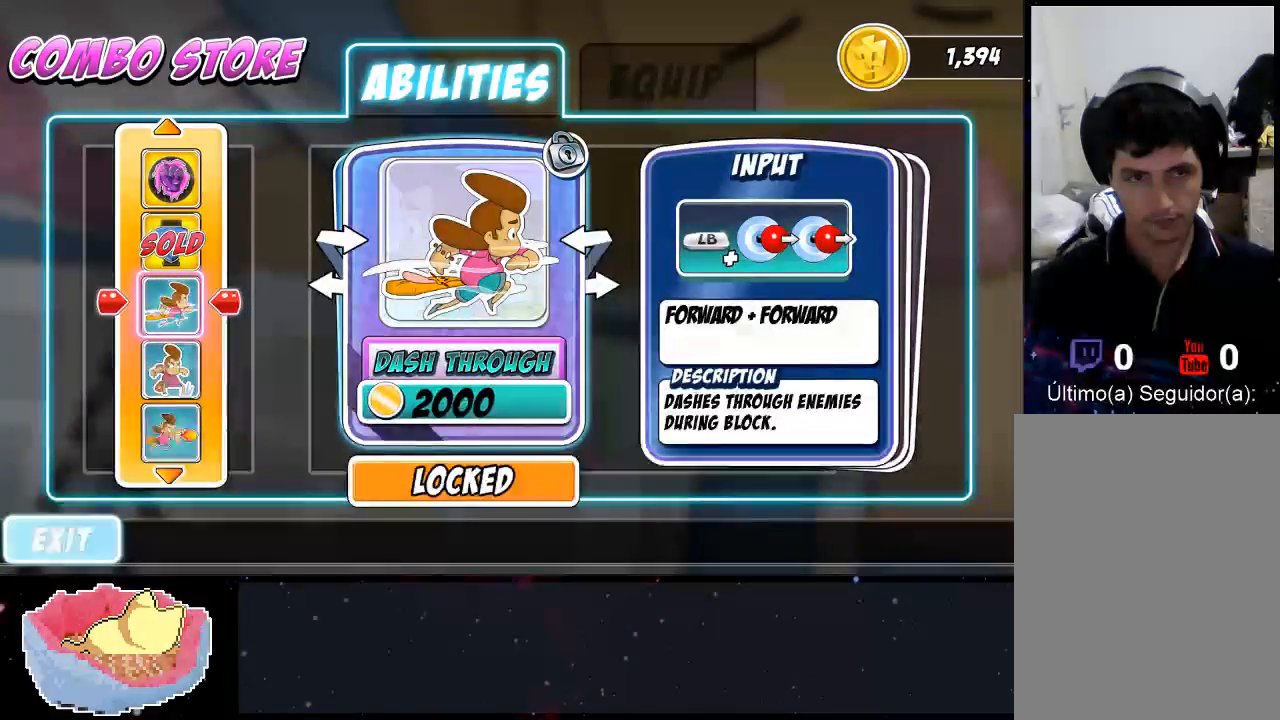
{"buttons": [], "left_stick": "center", "right_stick": "center", "events": [[233, "A", "down"], [367, "A", "up"]]}
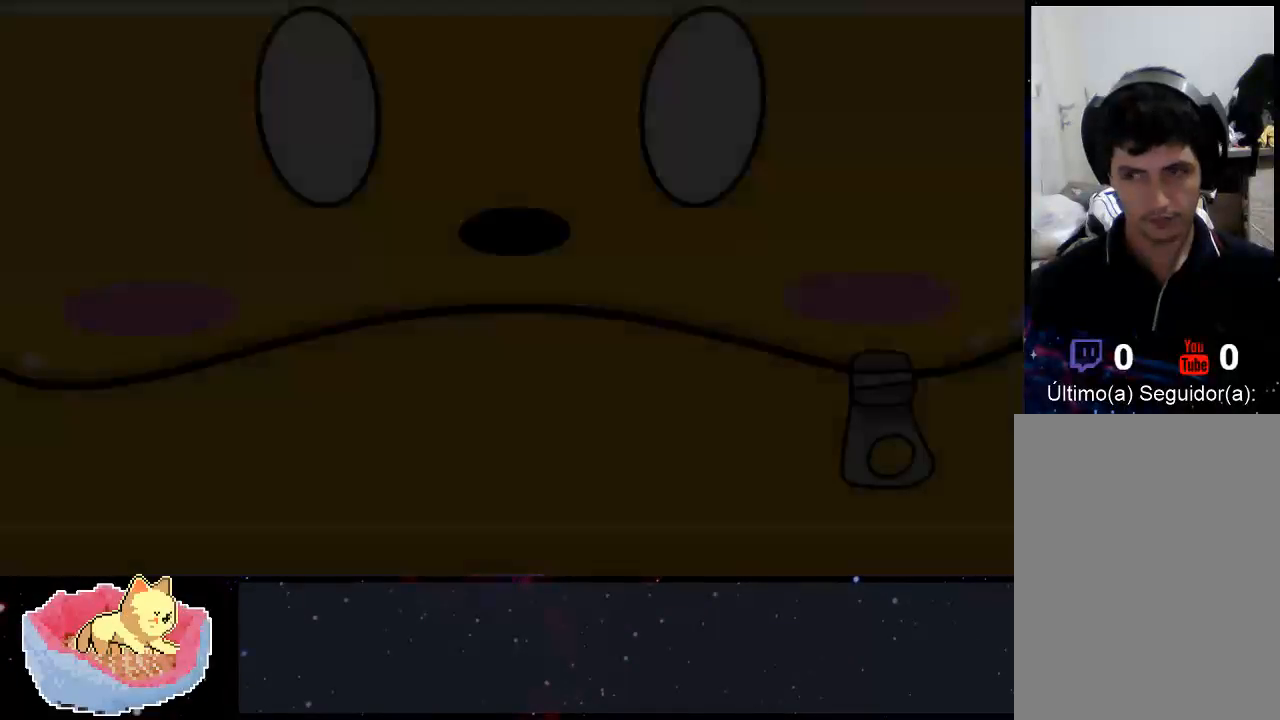
{"buttons": [], "left_stick": "center", "right_stick": "center", "events": []}
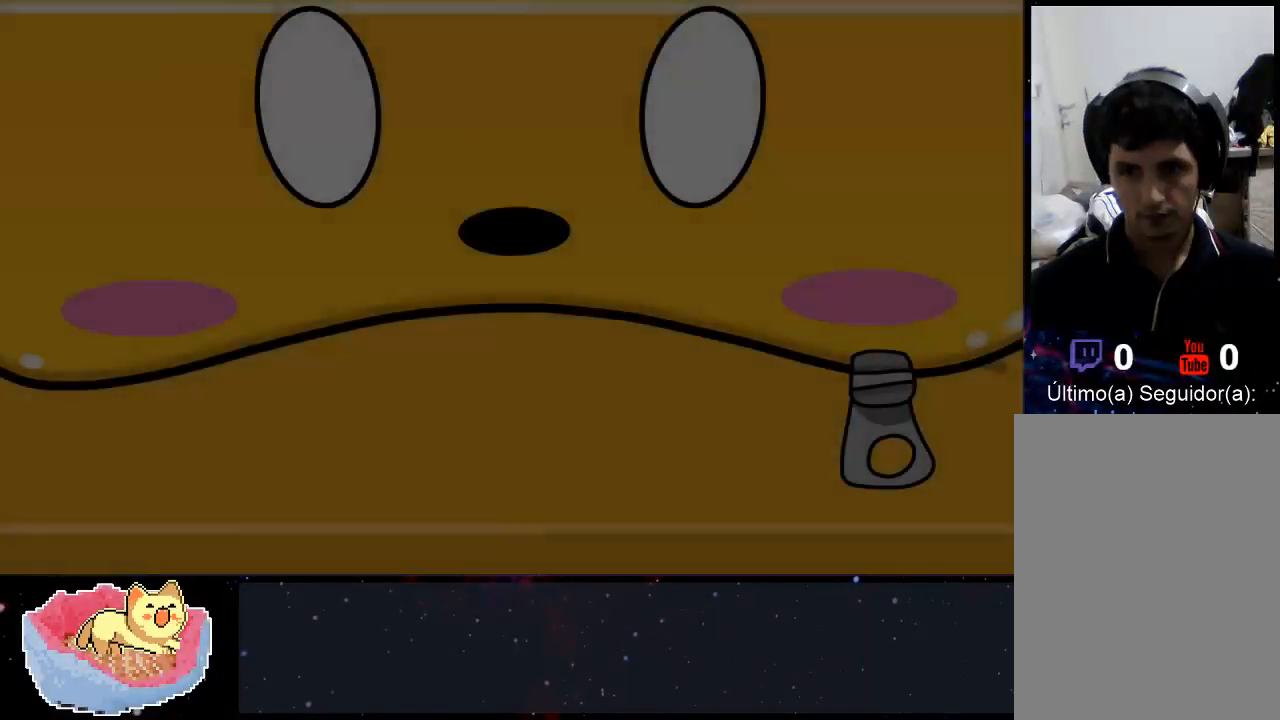
{"buttons": [], "left_stick": "center", "right_stick": "center", "events": [[267, "A", "down"], [367, "A", "up"]]}
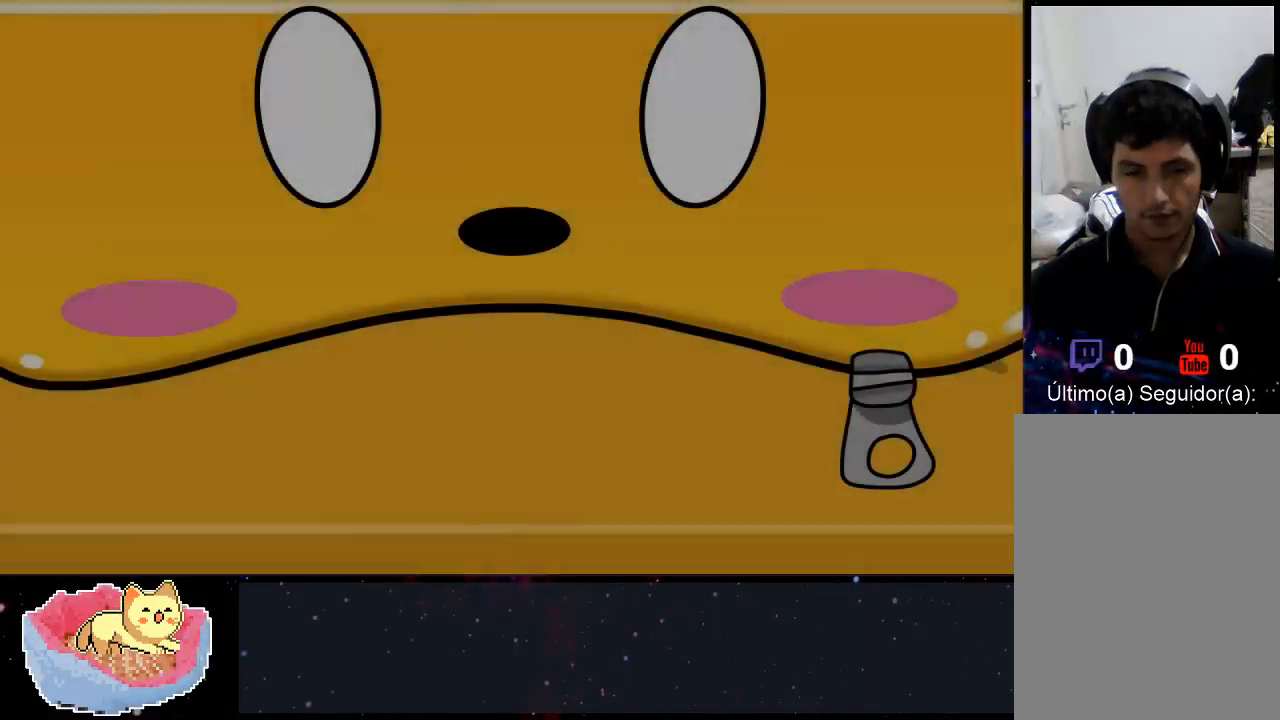
{"buttons": [], "left_stick": "center", "right_stick": "center", "events": []}
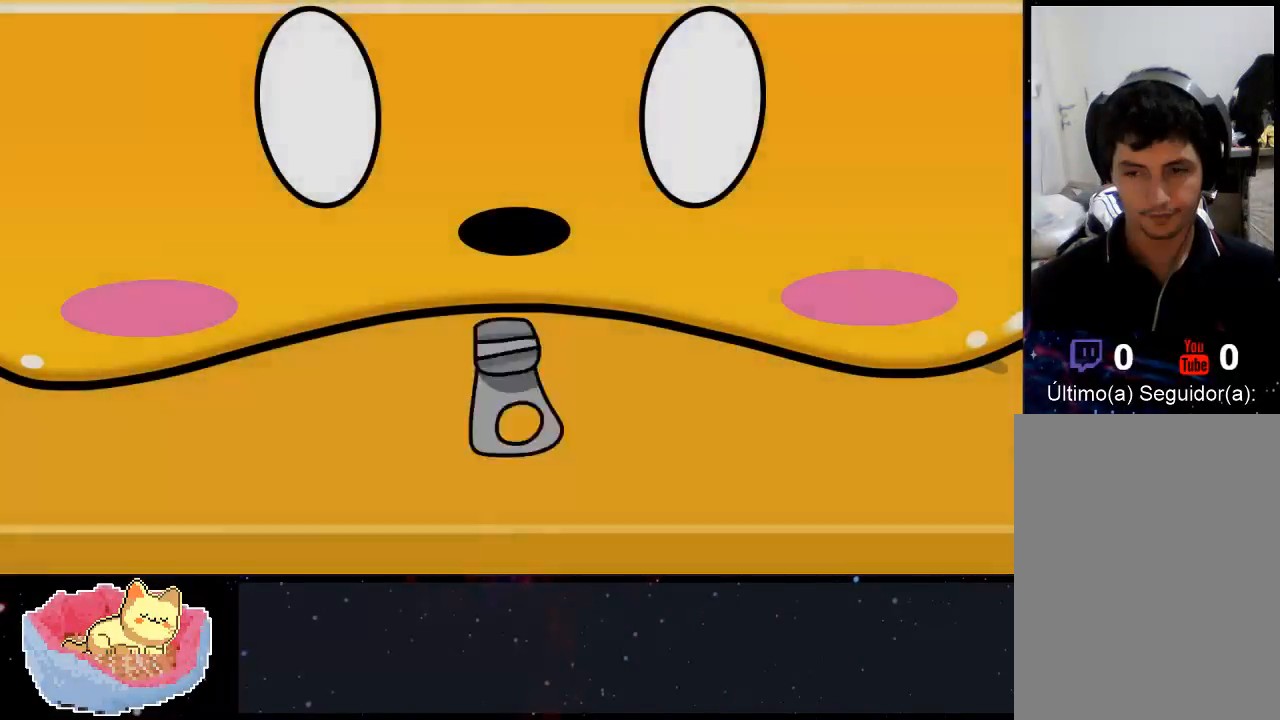
{"buttons": [], "left_stick": "center", "right_stick": "center", "events": []}
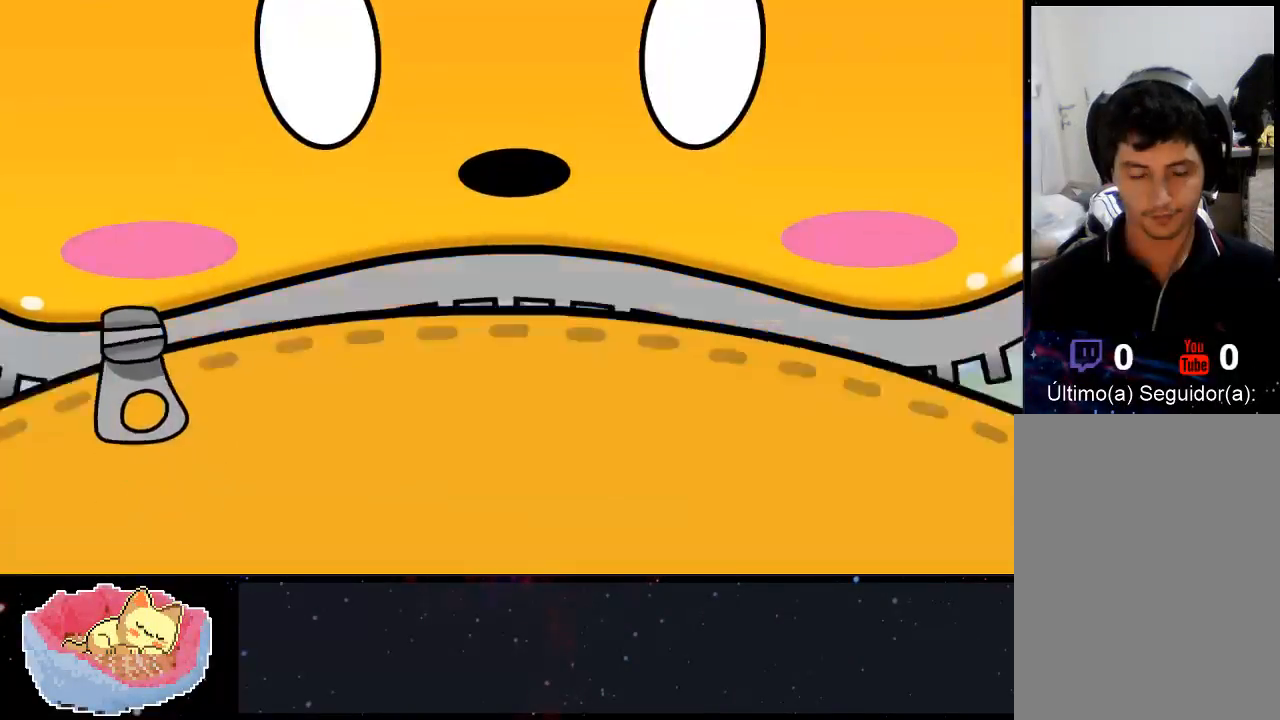
{"buttons": [], "left_stick": "center", "right_stick": "center", "events": []}
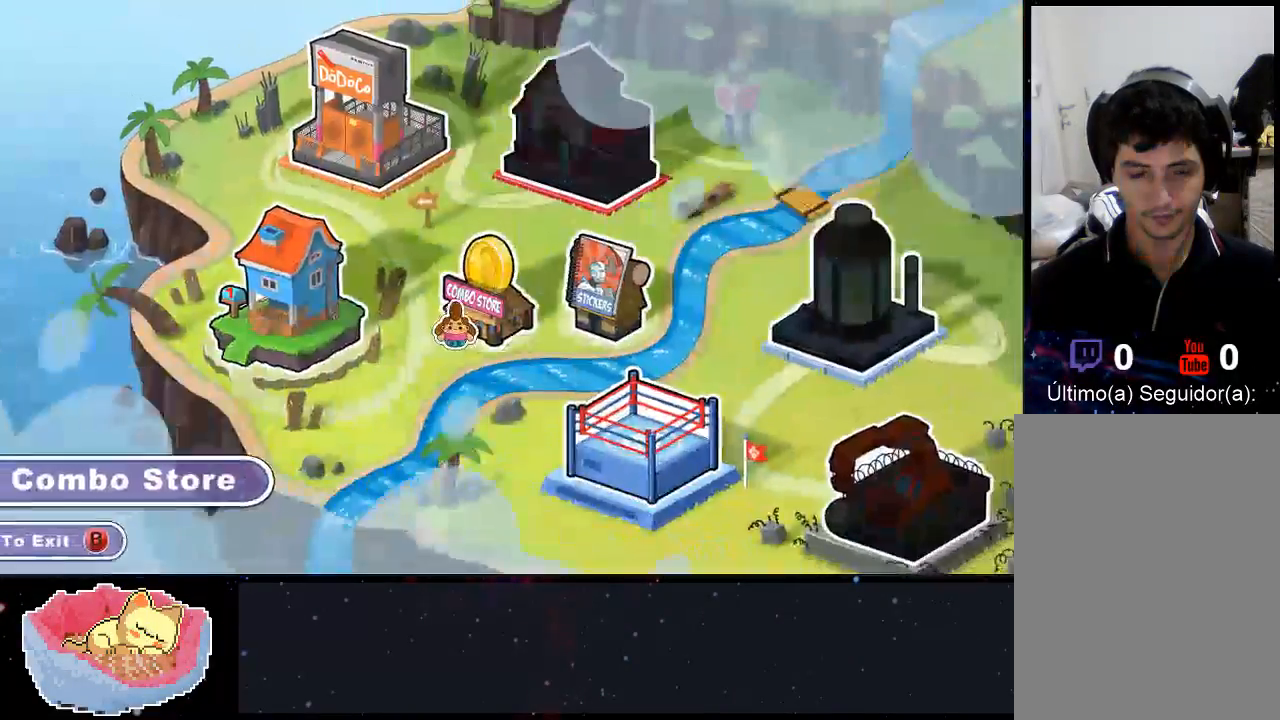
{"buttons": [], "left_stick": "center", "right_stick": "center", "events": []}
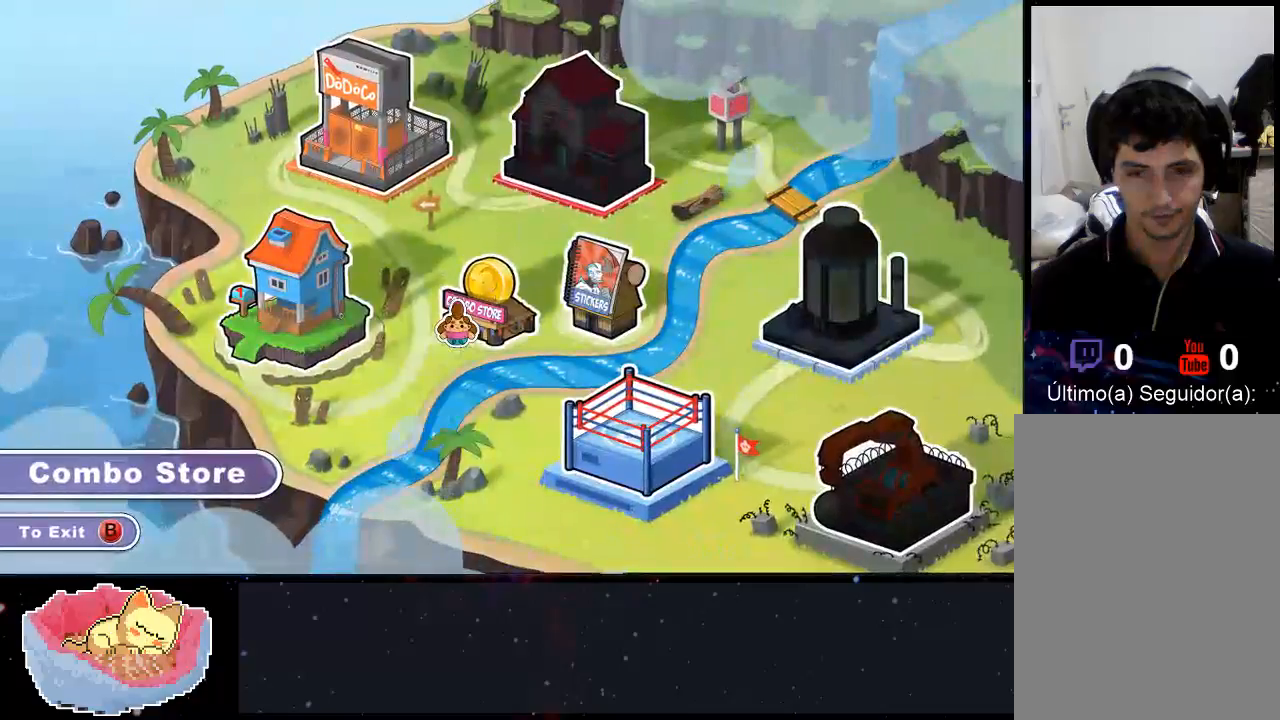
{"buttons": [], "left_stick": "center", "right_stick": "center", "events": []}
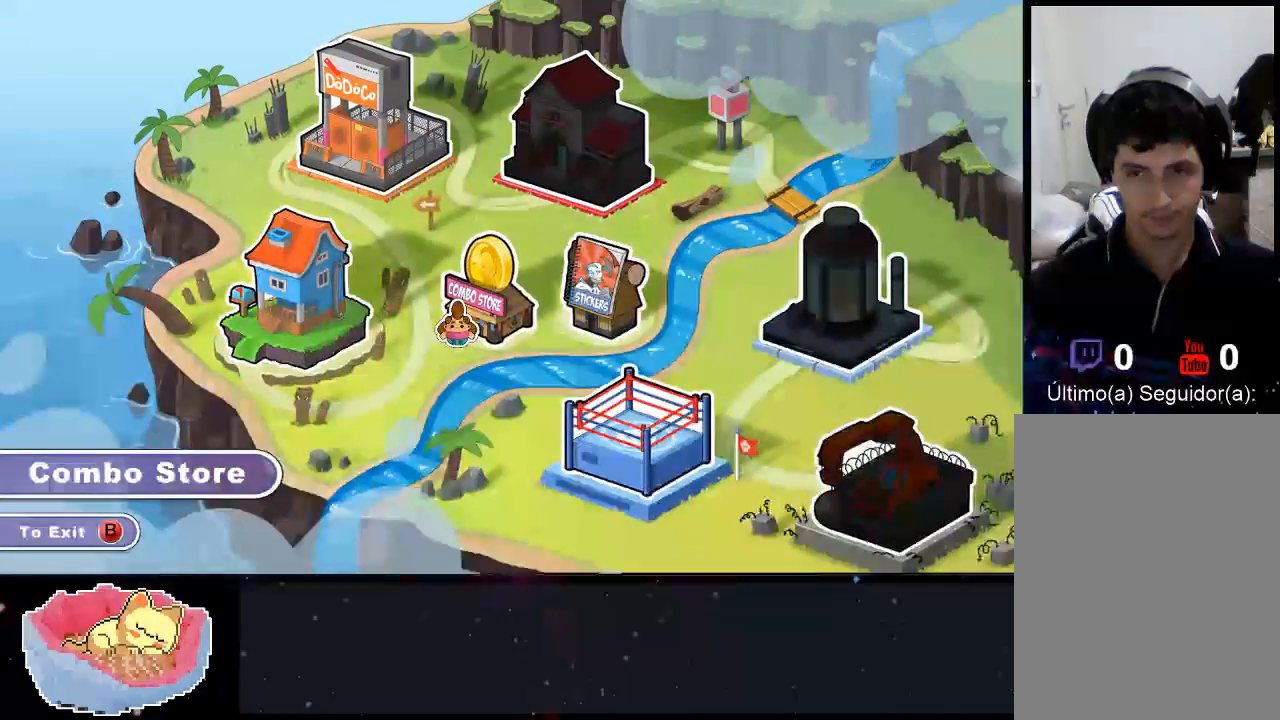
{"buttons": [], "left_stick": "center", "right_stick": "center", "events": []}
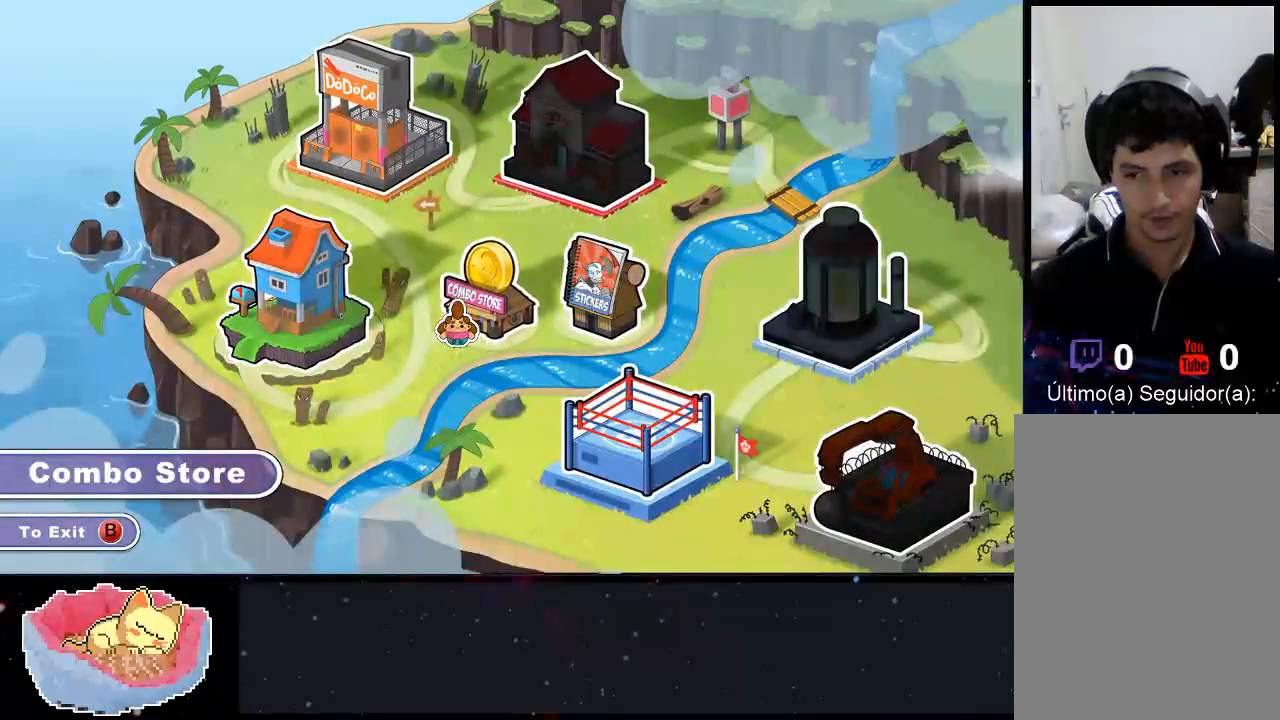
{"buttons": [], "left_stick": "center", "right_stick": "center", "events": []}
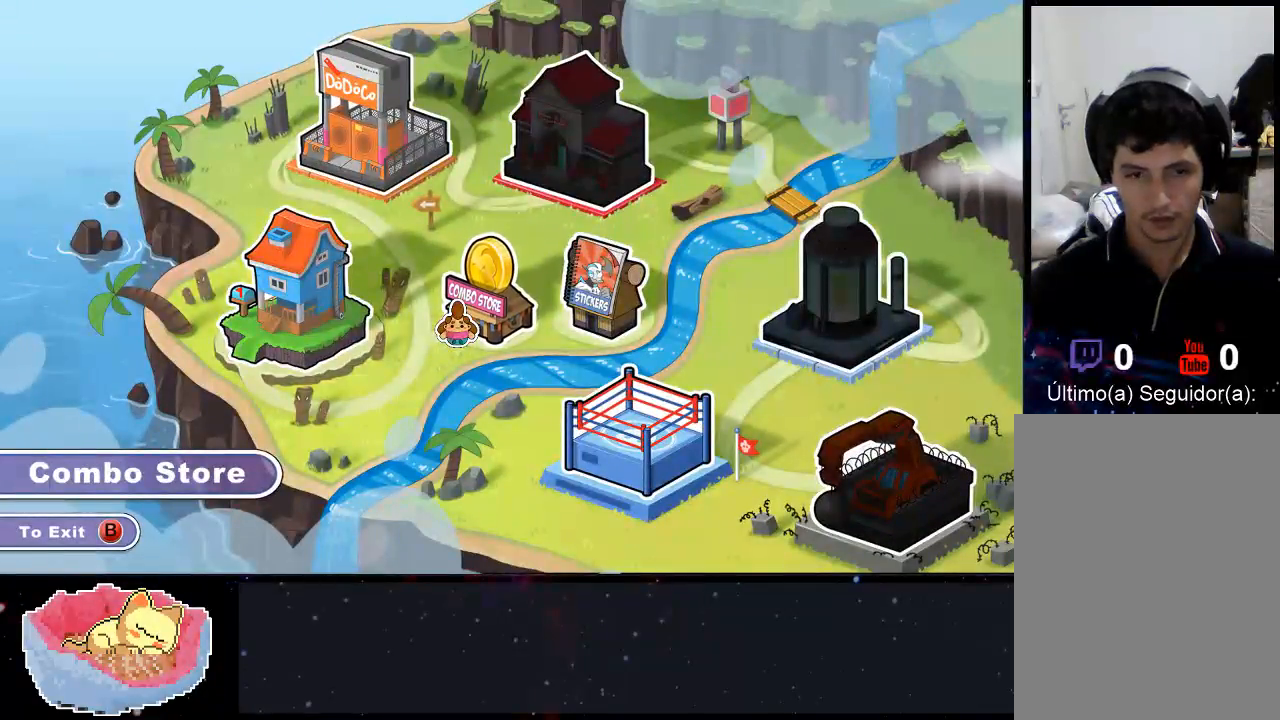
{"buttons": [], "left_stick": "up", "right_stick": "center", "events": [[367, "left_stick", "up-left"], [500, "left_stick", "up"]]}
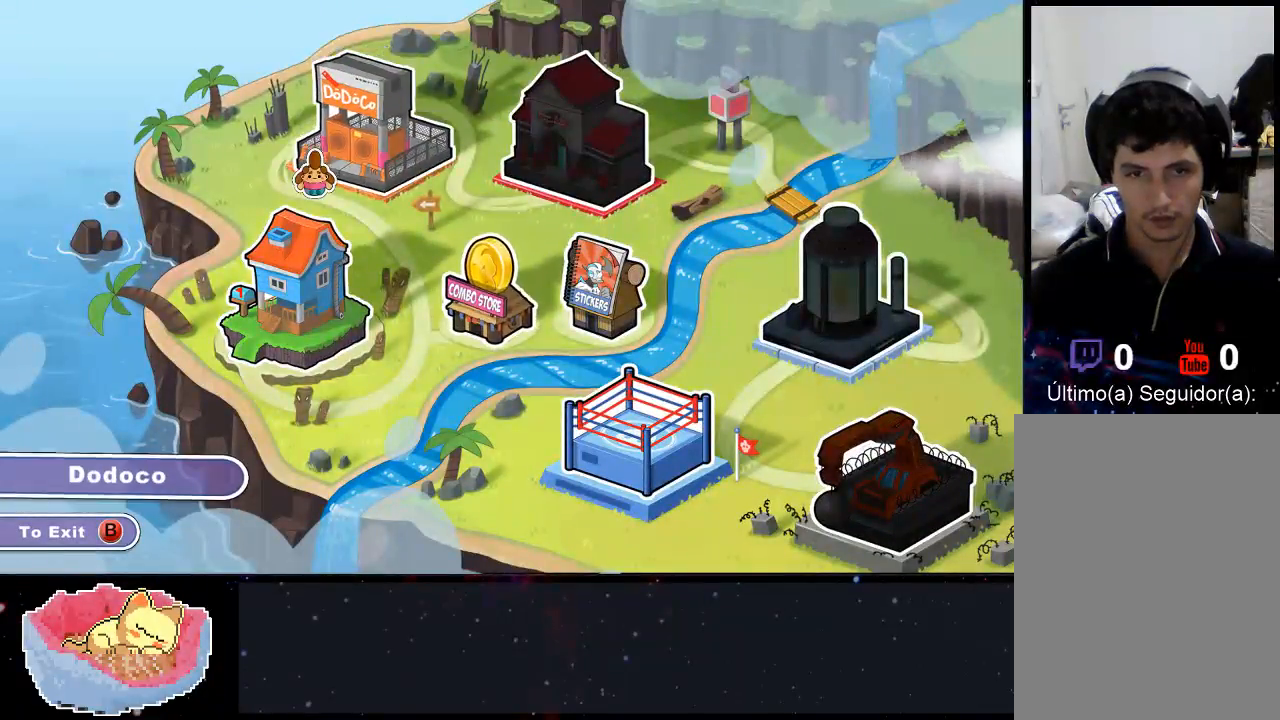
{"buttons": ["A"], "left_stick": "center", "right_stick": "center", "events": [[133, "left_stick", "center"], [433, "A", "down"]]}
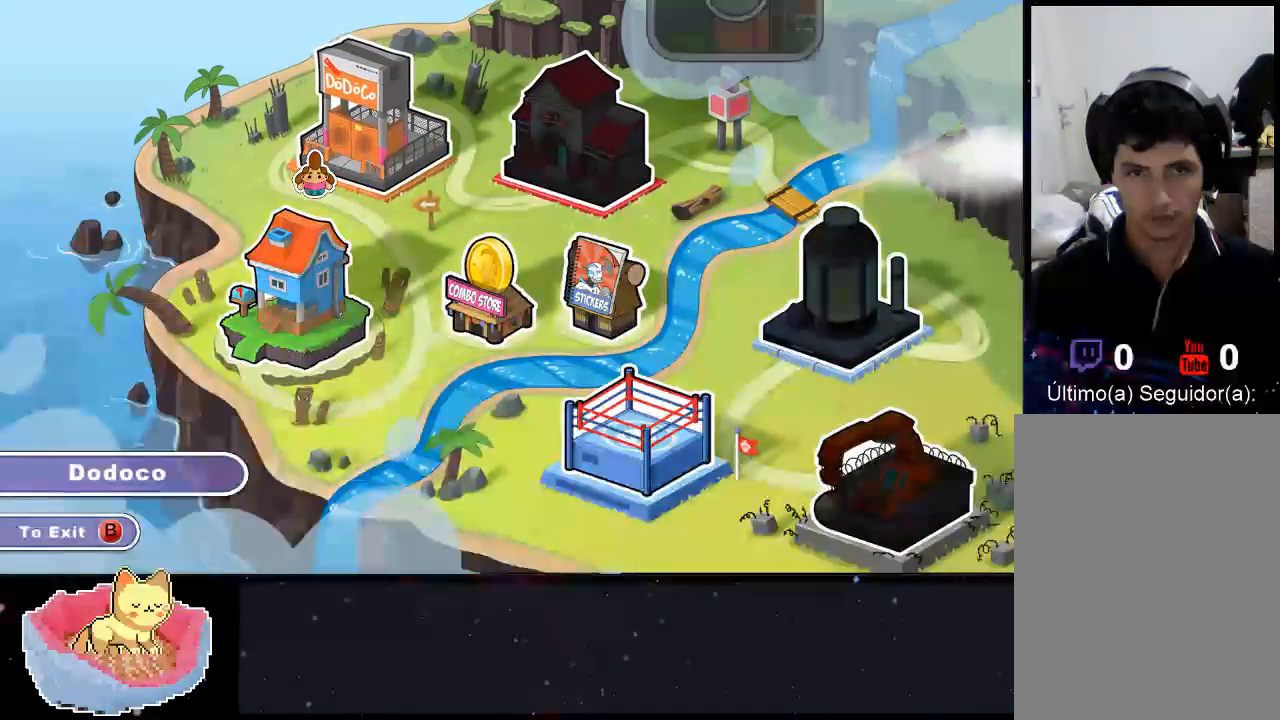
{"buttons": [], "left_stick": "center", "right_stick": "center", "events": [[33, "A", "up"]]}
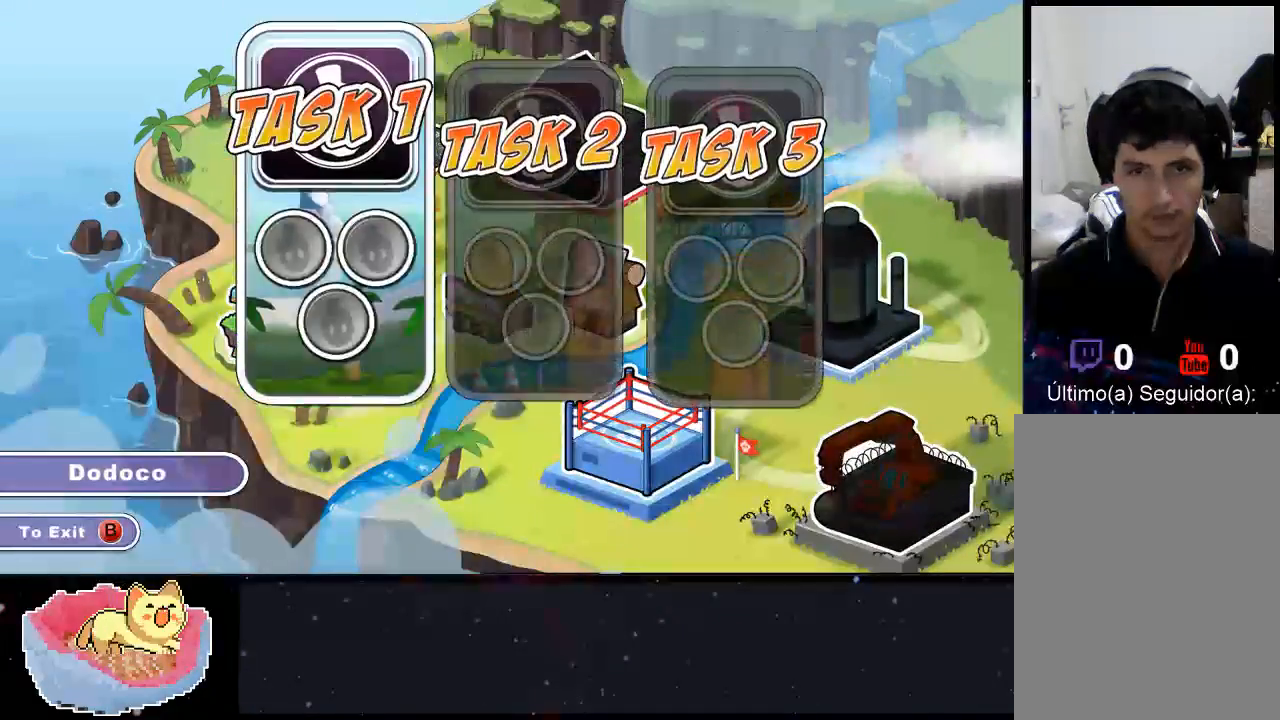
{"buttons": [], "left_stick": "center", "right_stick": "center", "events": []}
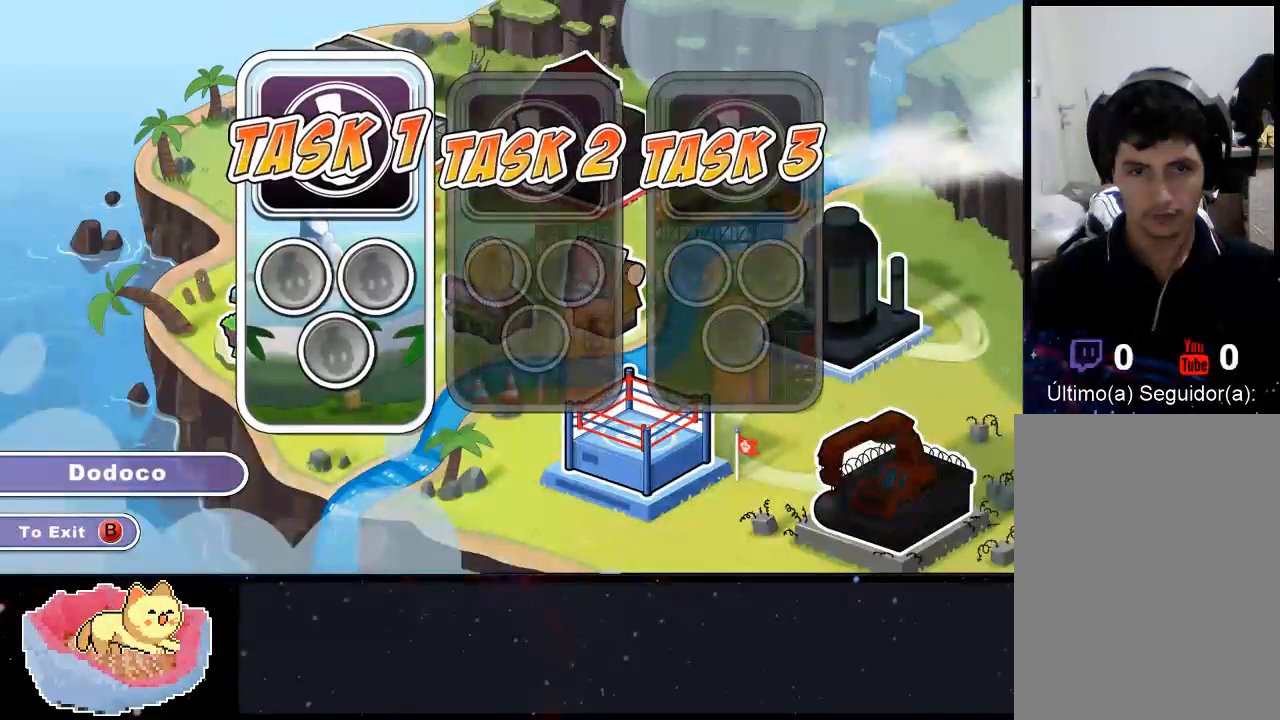
{"buttons": [], "left_stick": "center", "right_stick": "center", "events": [[167, "A", "down"], [267, "A", "up"]]}
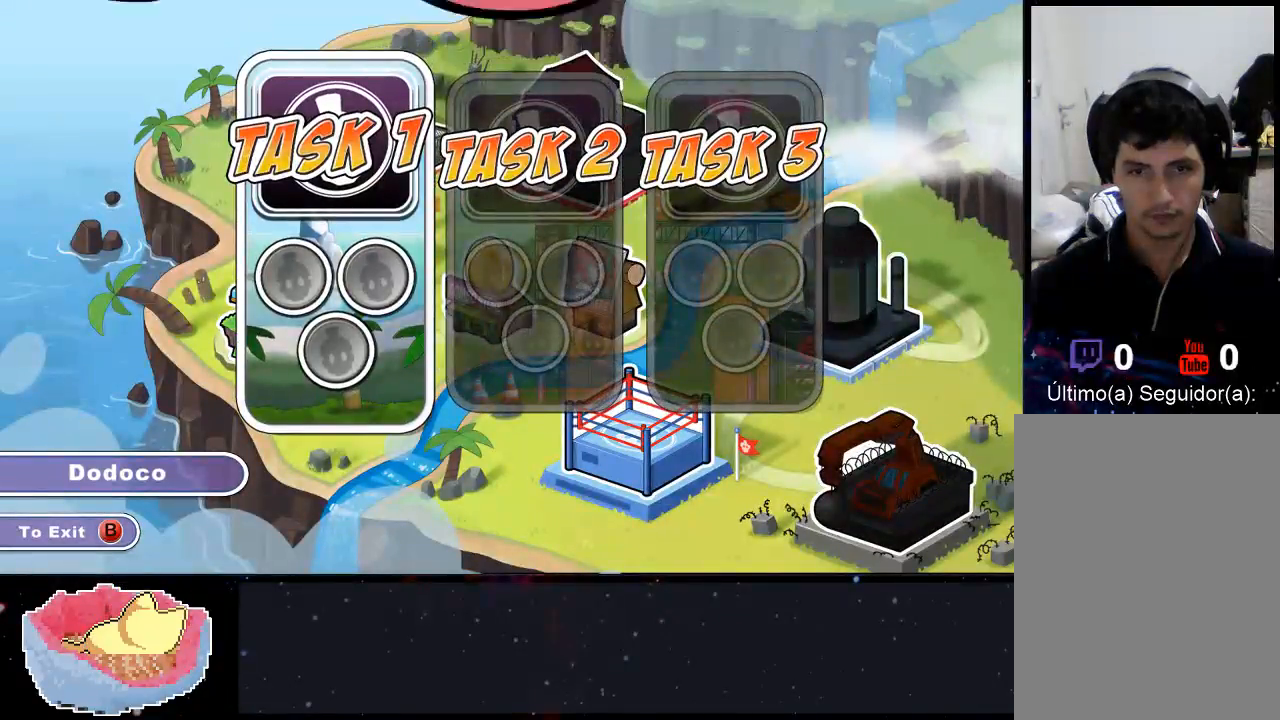
{"buttons": [], "left_stick": "center", "right_stick": "center", "events": []}
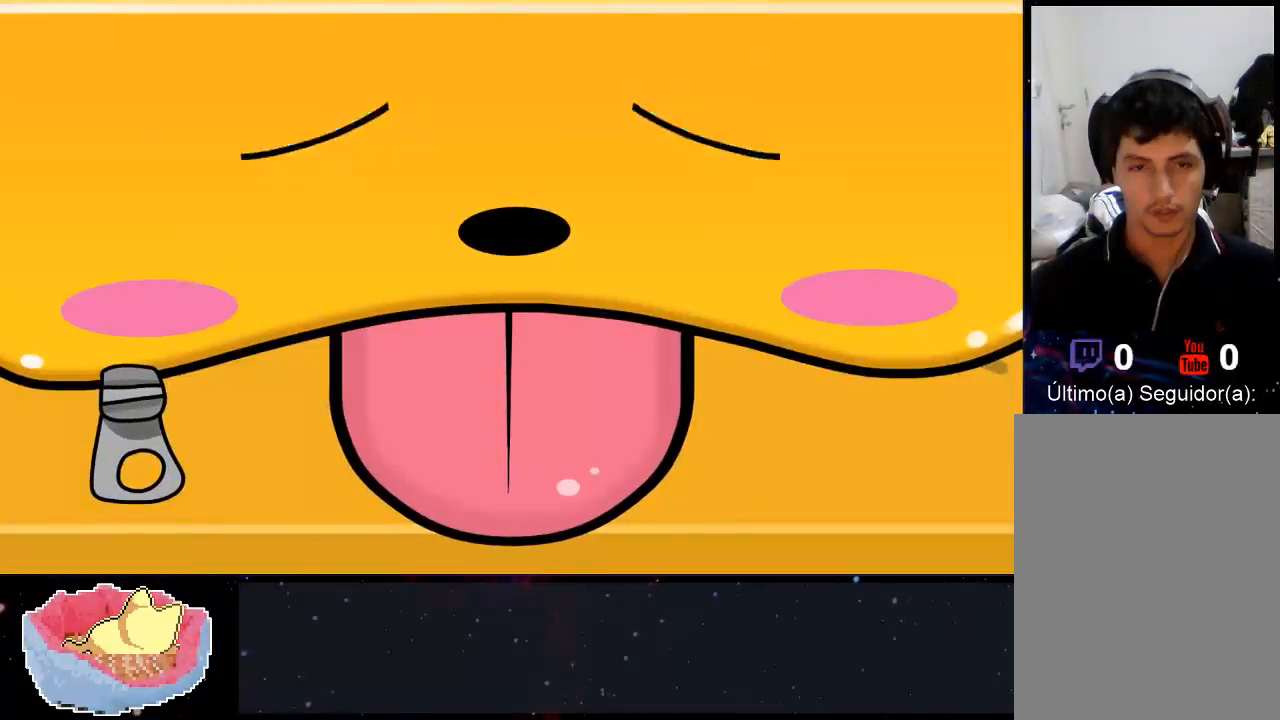
{"buttons": [], "left_stick": "center", "right_stick": "center", "events": []}
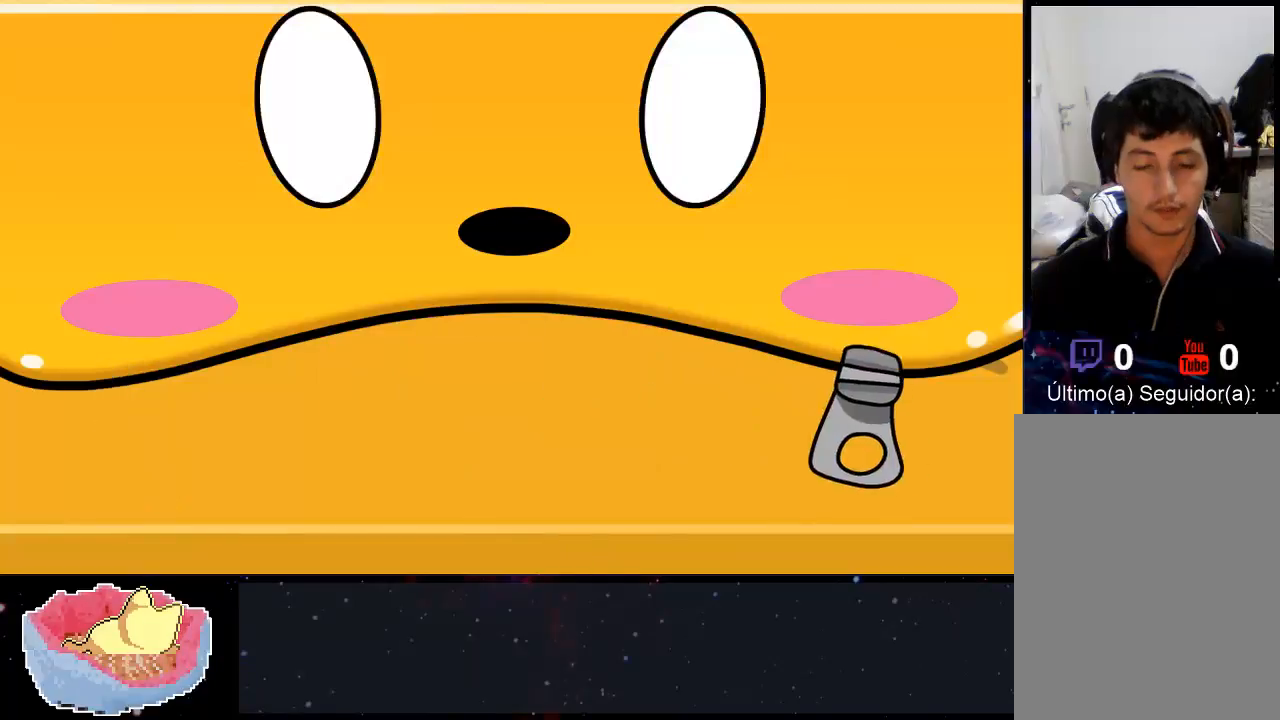
{"buttons": [], "left_stick": "center", "right_stick": "center", "events": []}
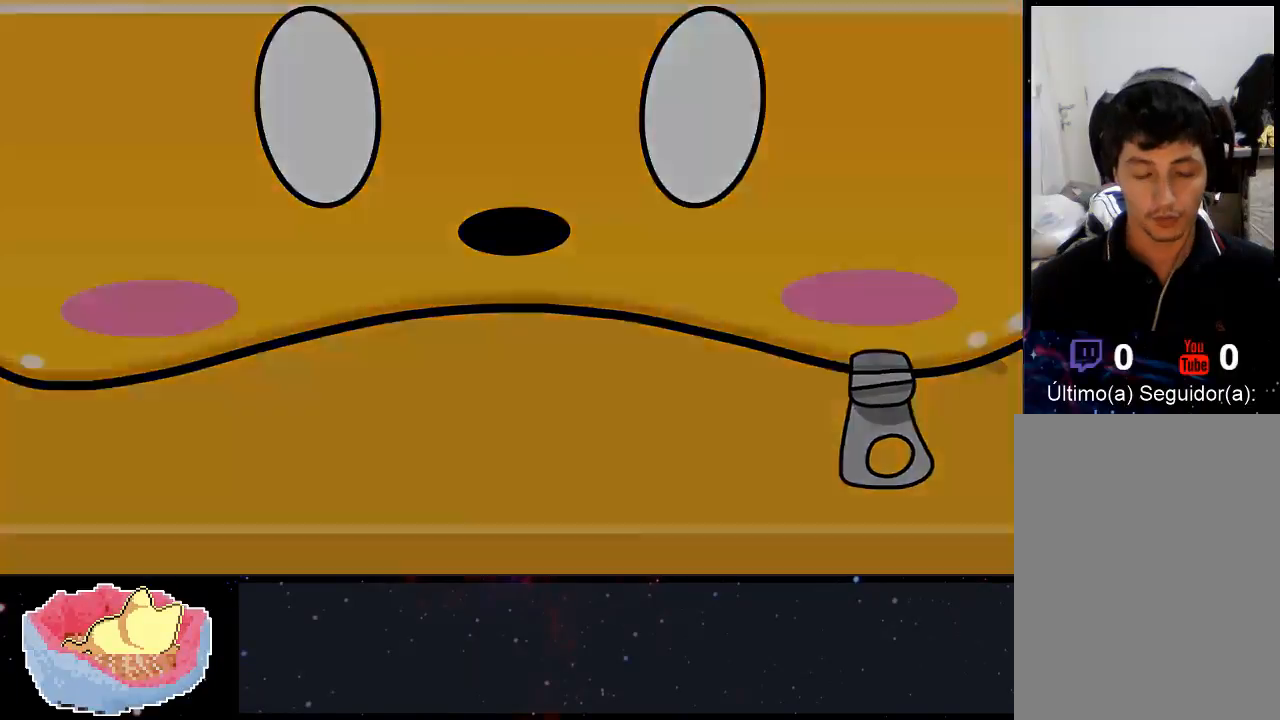
{"buttons": [], "left_stick": "center", "right_stick": "center", "events": []}
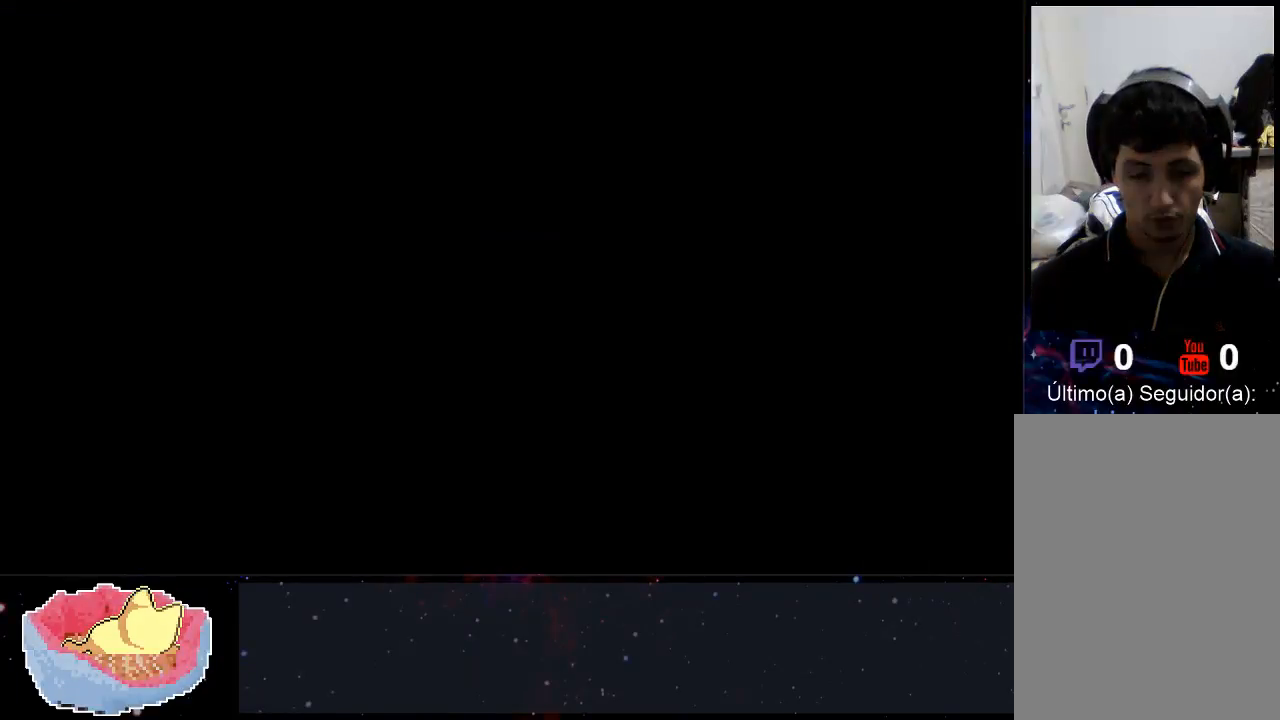
{"buttons": [], "left_stick": "center", "right_stick": "center", "events": []}
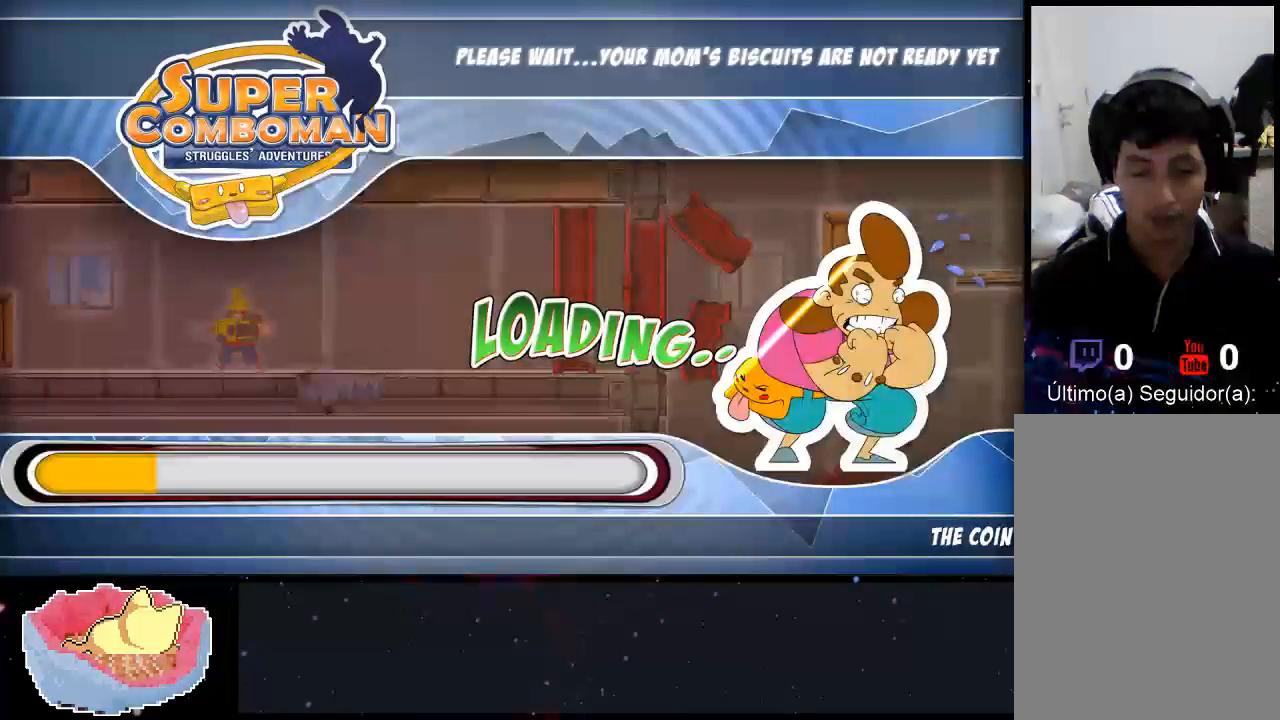
{"buttons": [], "left_stick": "center", "right_stick": "center", "events": []}
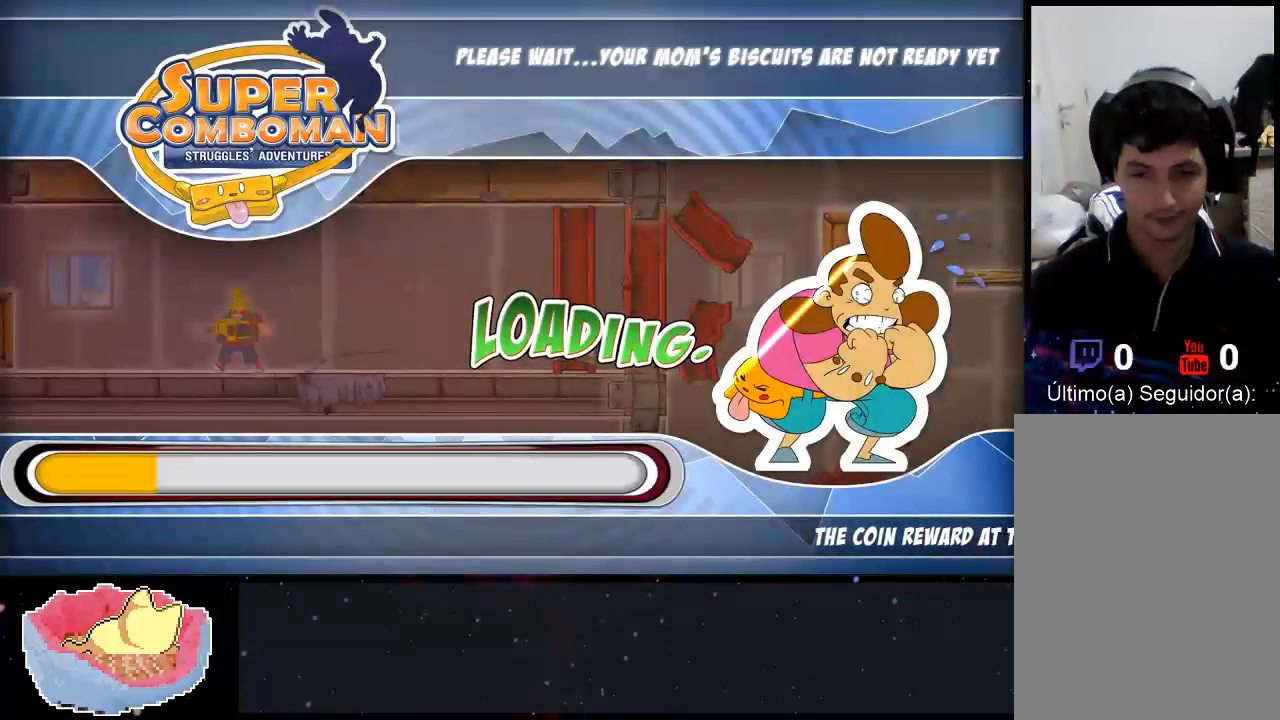
{"buttons": [], "left_stick": "center", "right_stick": "center", "events": []}
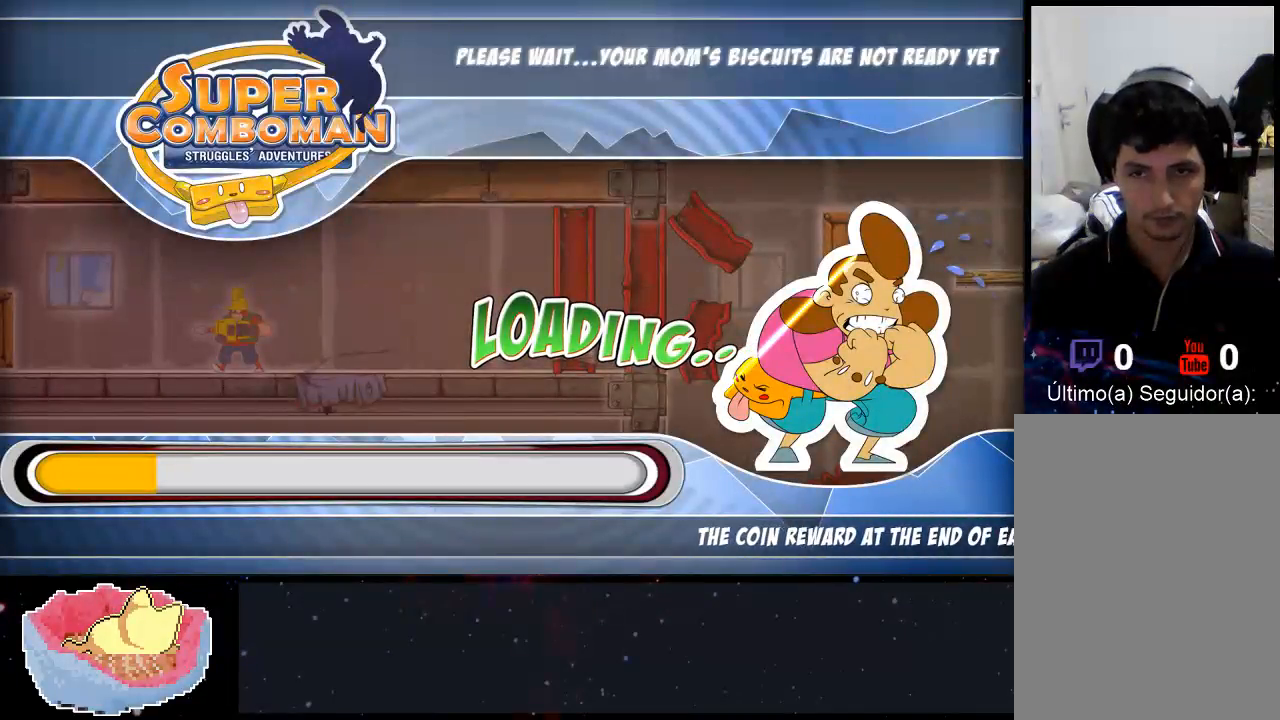
{"buttons": [], "left_stick": "center", "right_stick": "center", "events": [[167, "X", "down"], [333, "X", "up"]]}